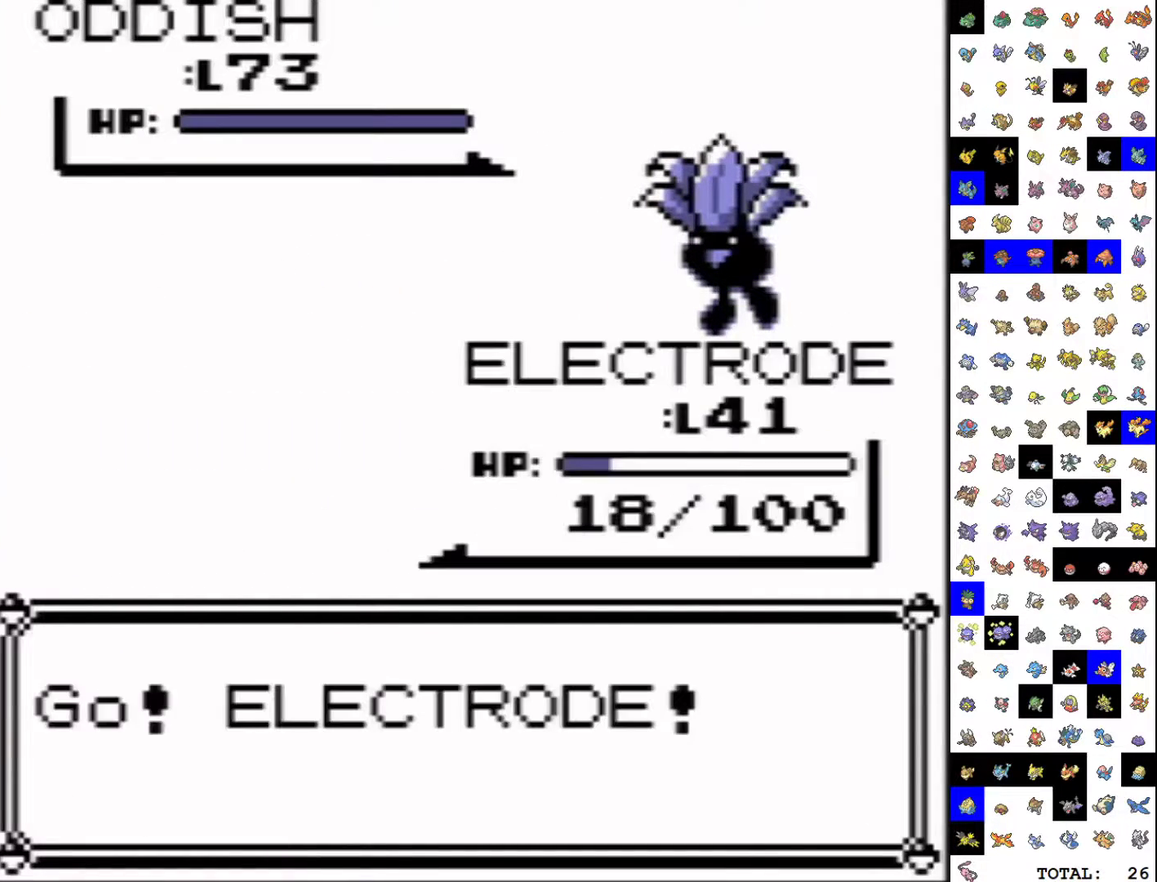
Gameplay with a controller (Nintendo layout); each line is a JSON object with the inputs held at the frame after it. "events" lists button and stick changes between this image and that frame as [ms after this image, input, new state], when the widget could be followed in between. Not read: L3 R3.
{"buttons": ["A", "DPAD_DOWN"], "events": [[167, "DPAD_DOWN", "down"], [250, "A", "down"]]}
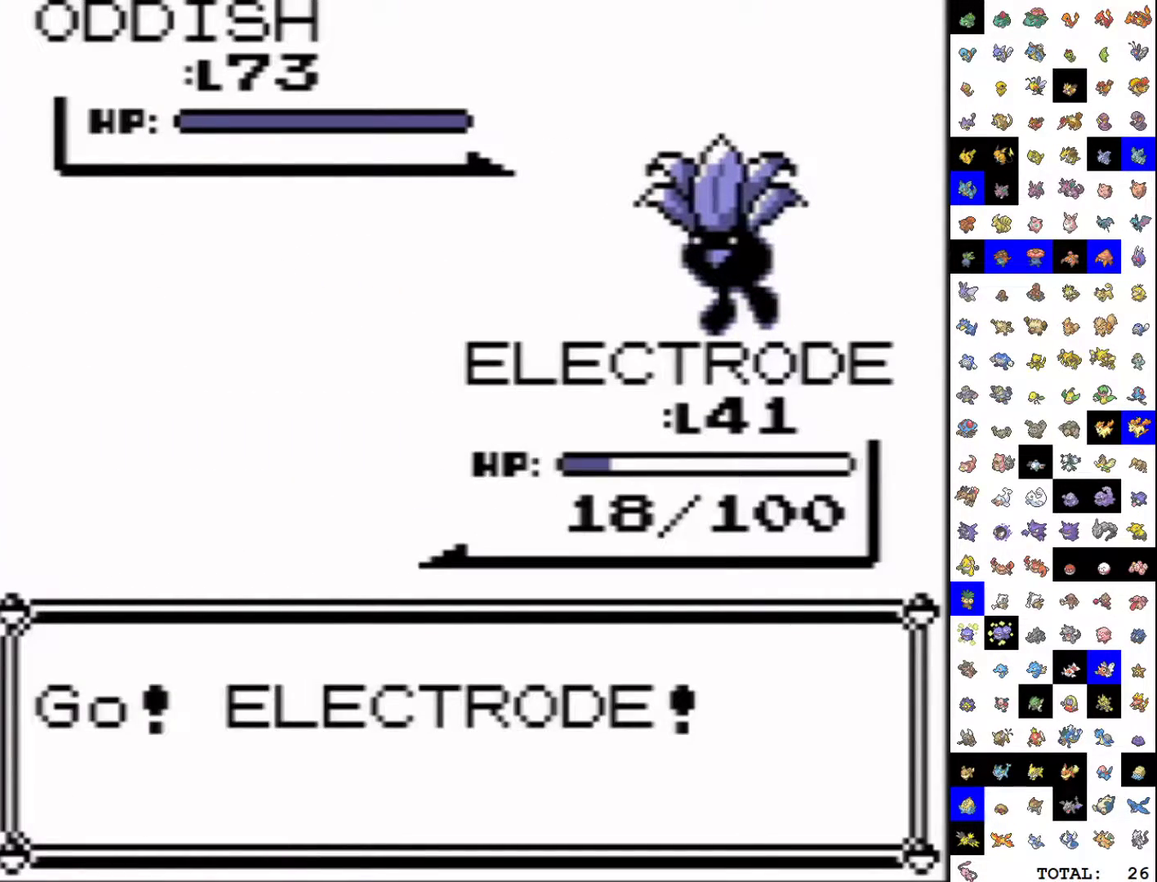
{"buttons": ["A", "DPAD_DOWN"], "events": []}
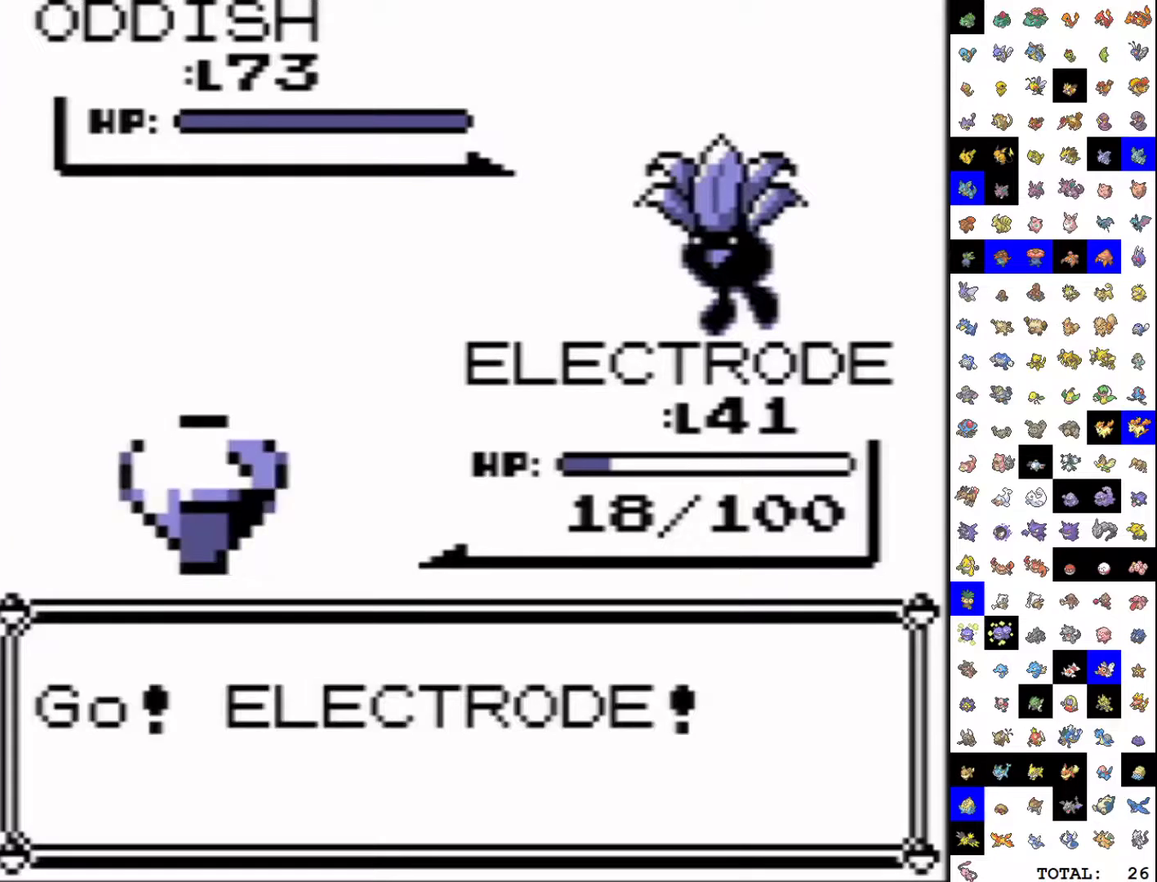
{"buttons": ["A", "B", "DPAD_DOWN"], "events": [[433, "B", "down"]]}
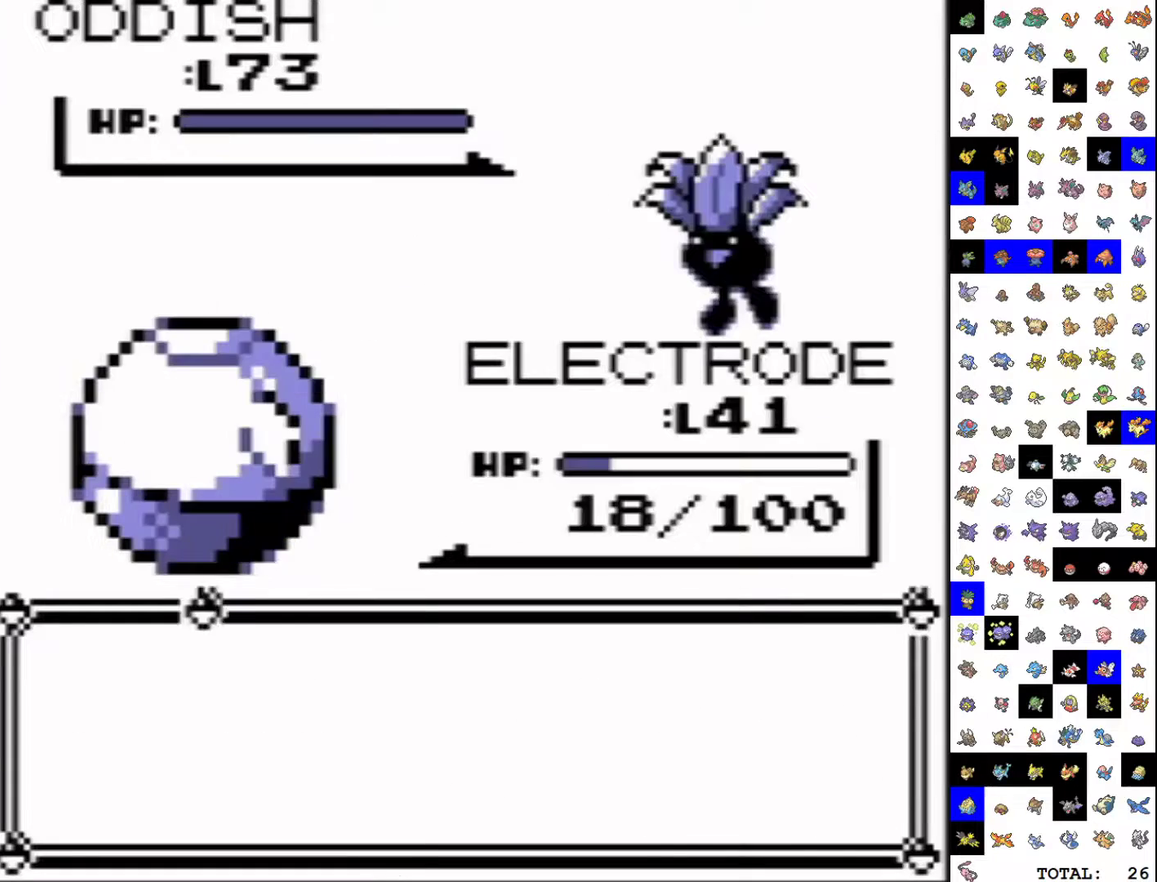
{"buttons": [], "events": [[17, "B", "up"], [33, "A", "up"], [67, "DPAD_DOWN", "up"]]}
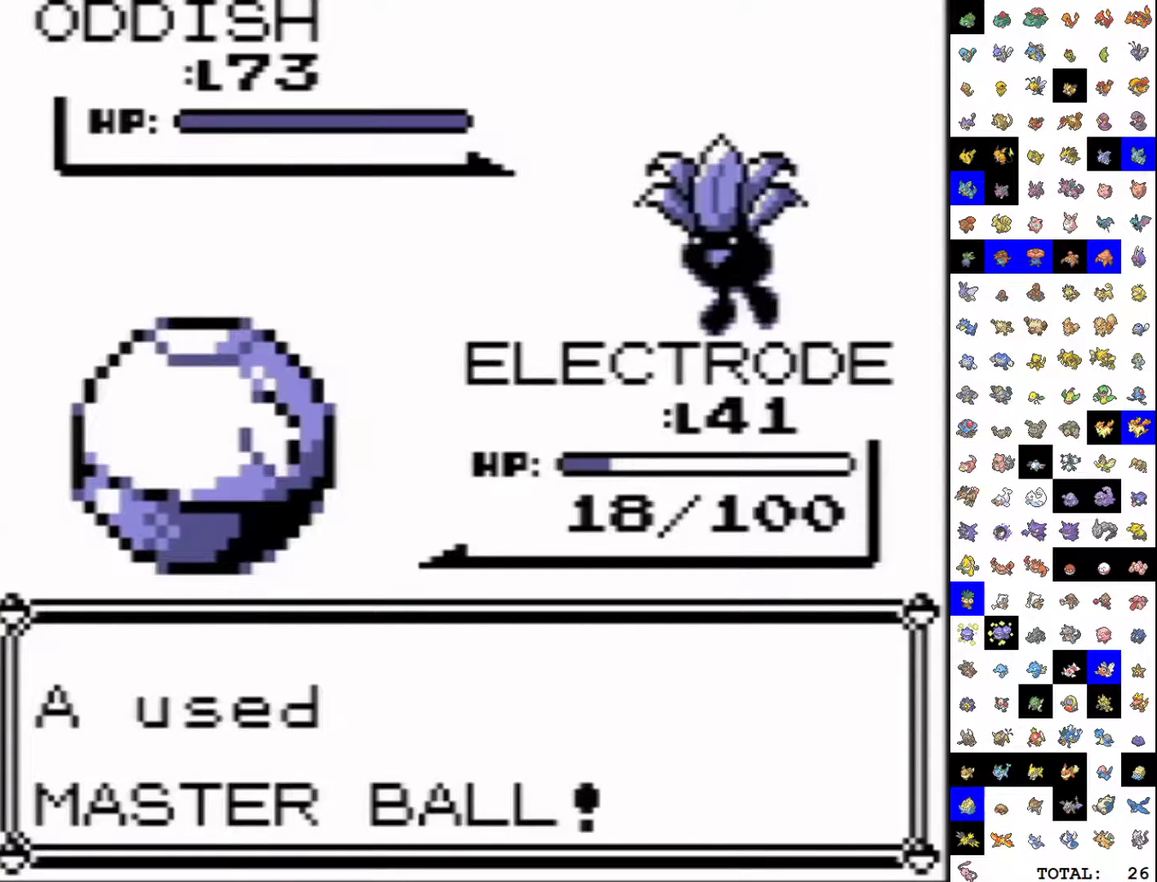
{"buttons": [], "events": []}
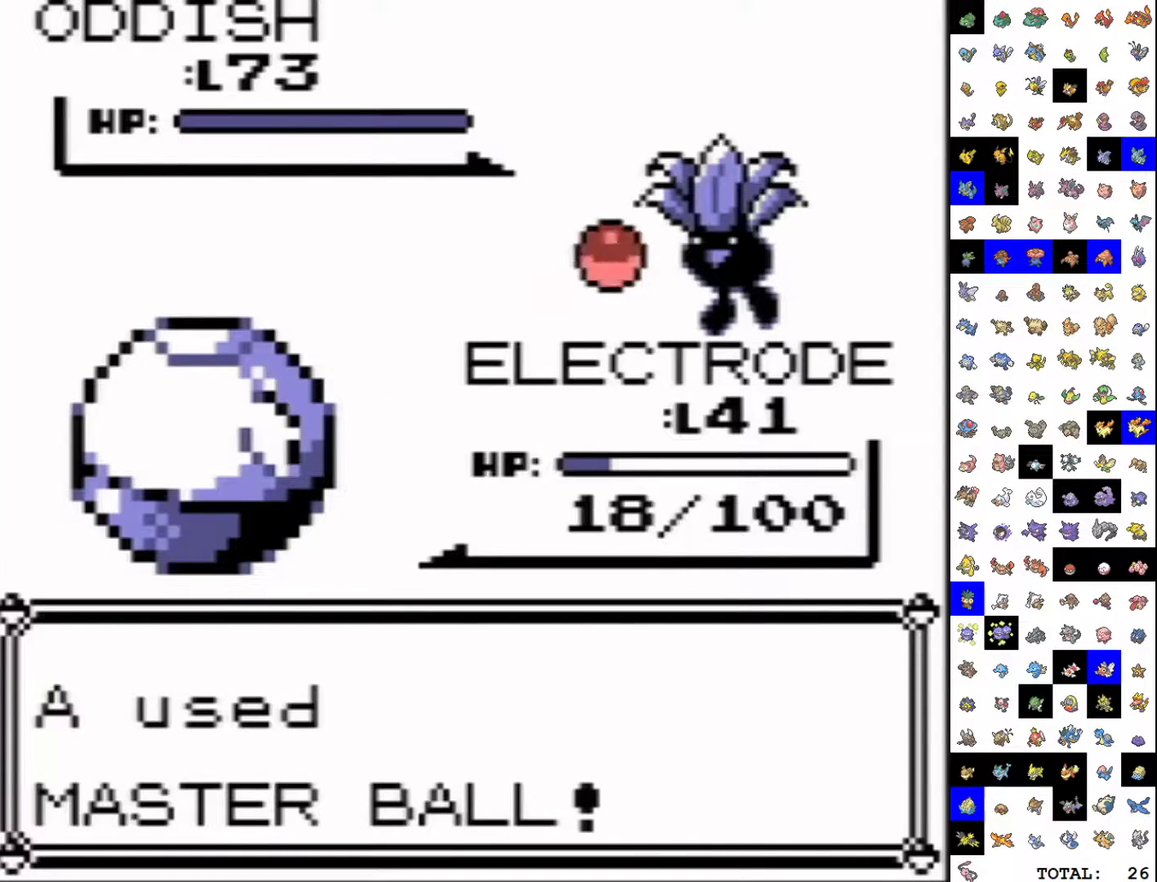
{"buttons": [], "events": []}
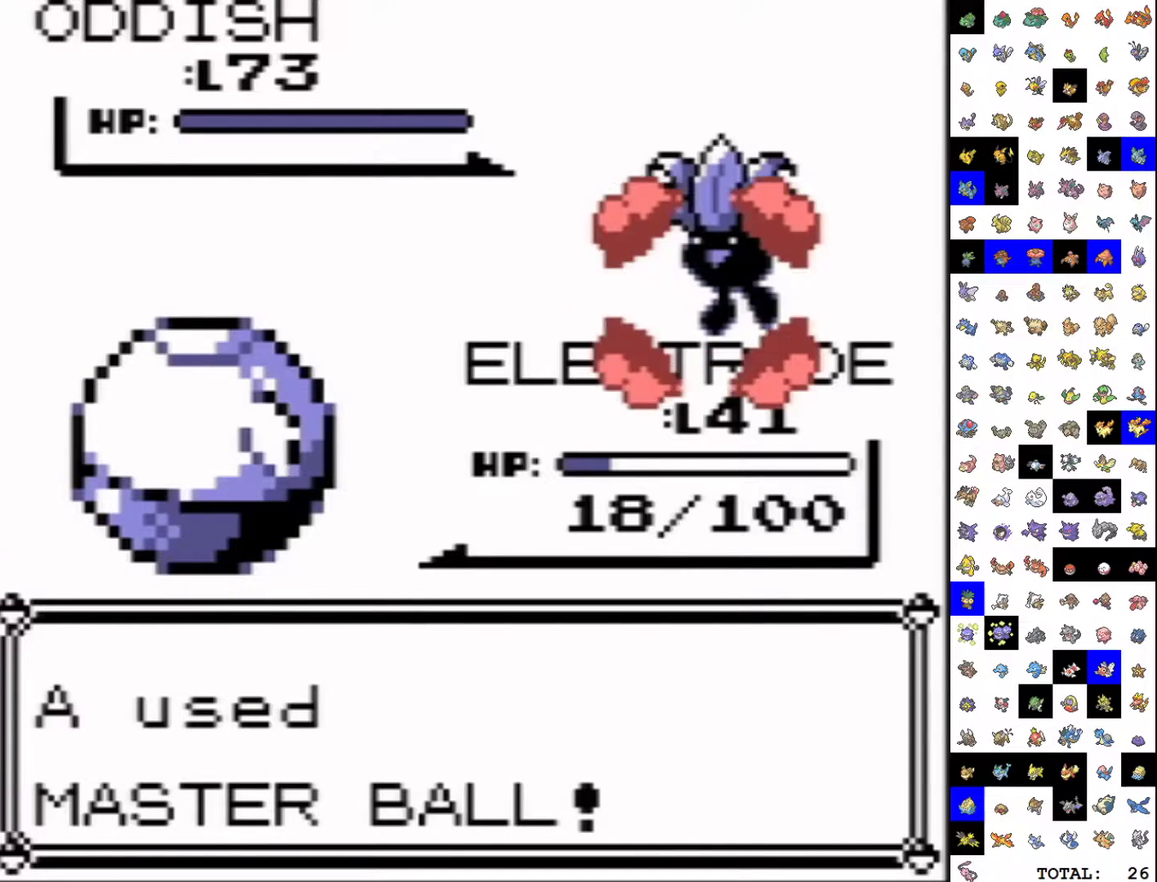
{"buttons": [], "events": []}
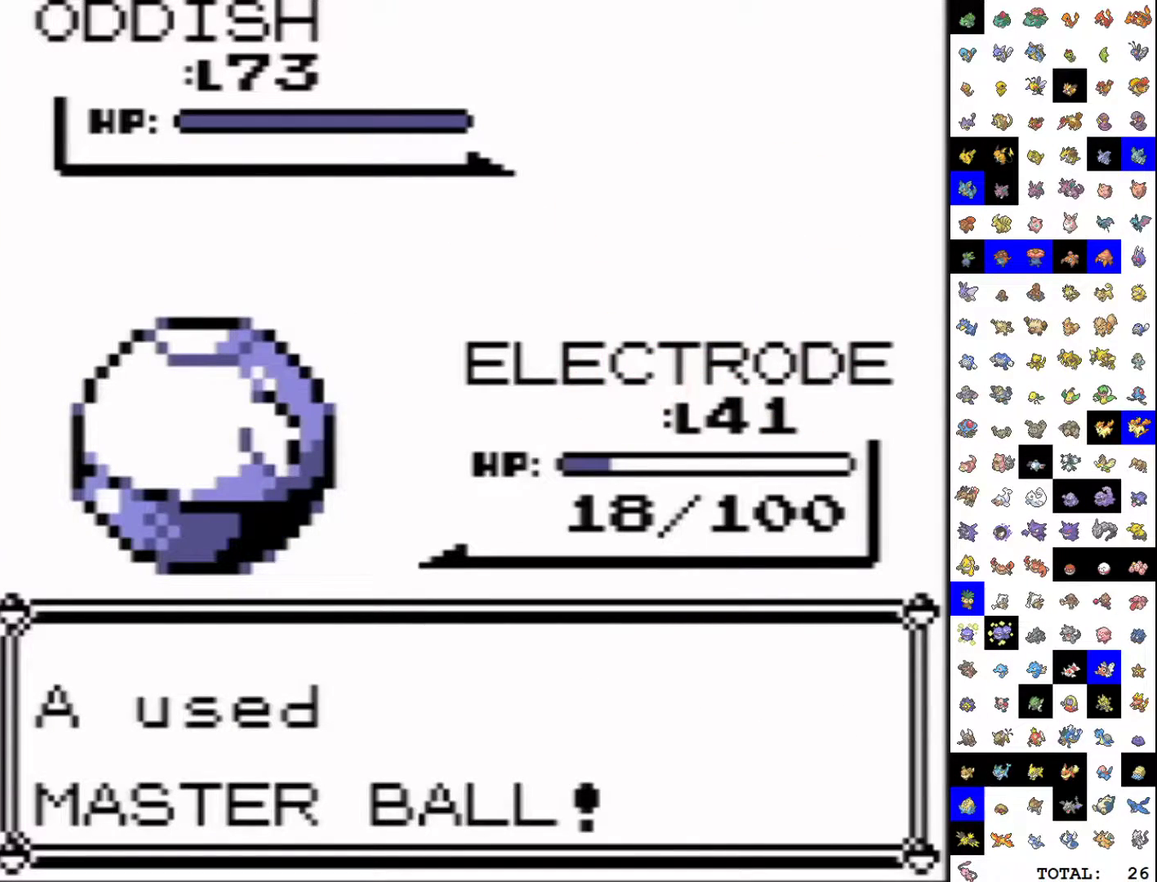
{"buttons": [], "events": []}
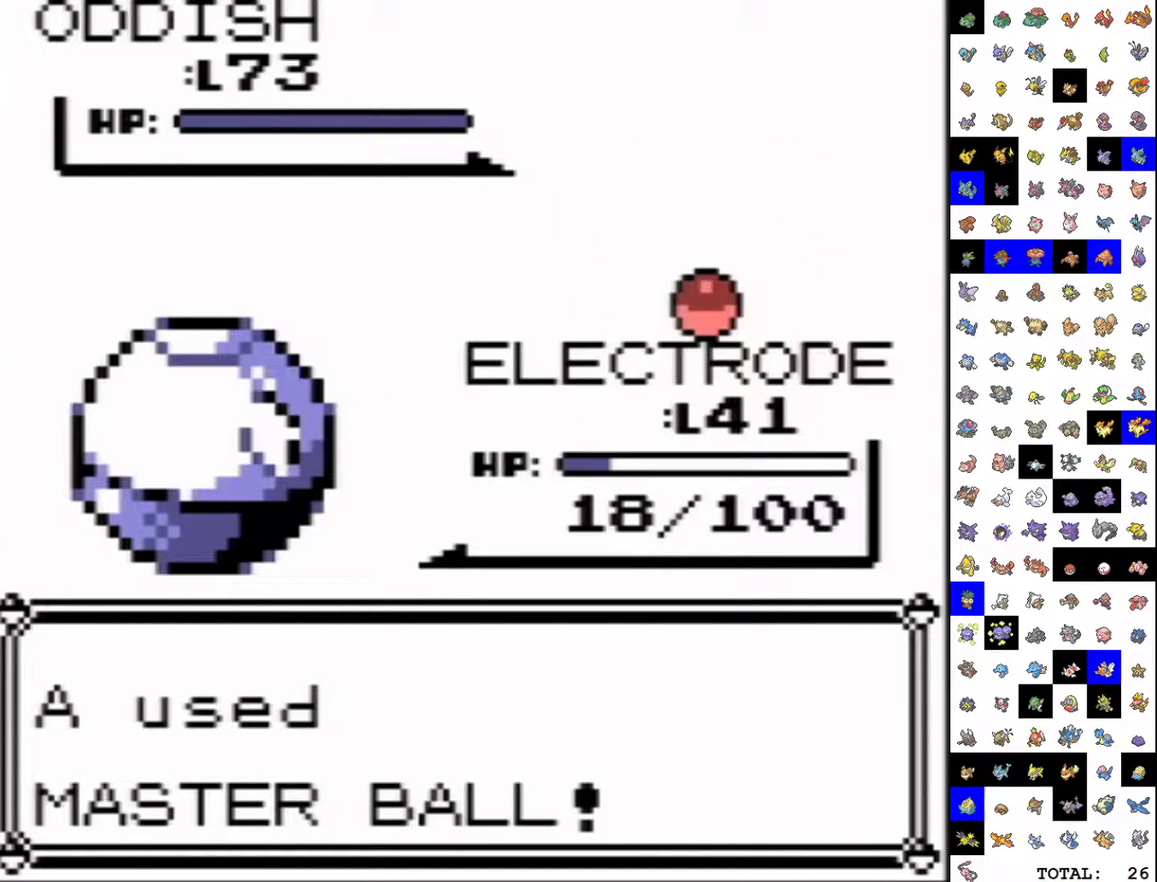
{"buttons": [], "events": []}
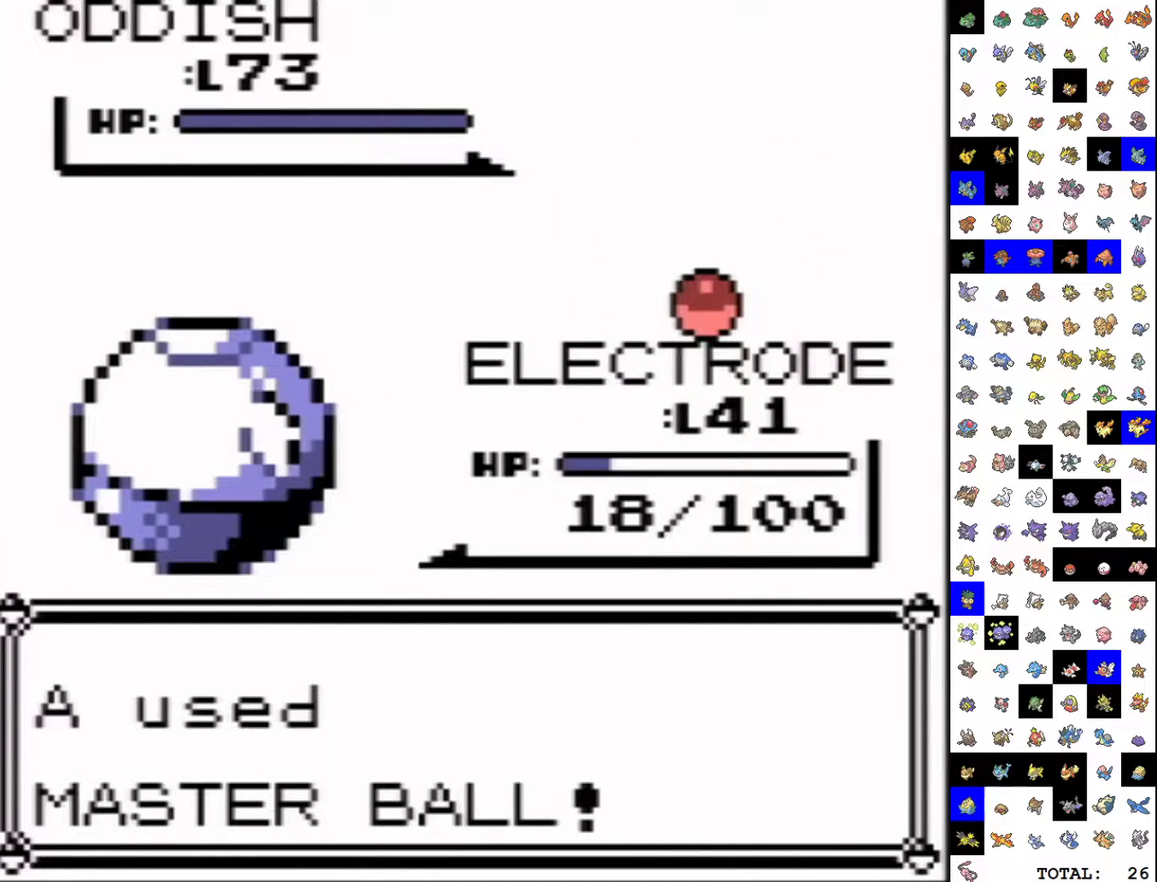
{"buttons": [], "events": []}
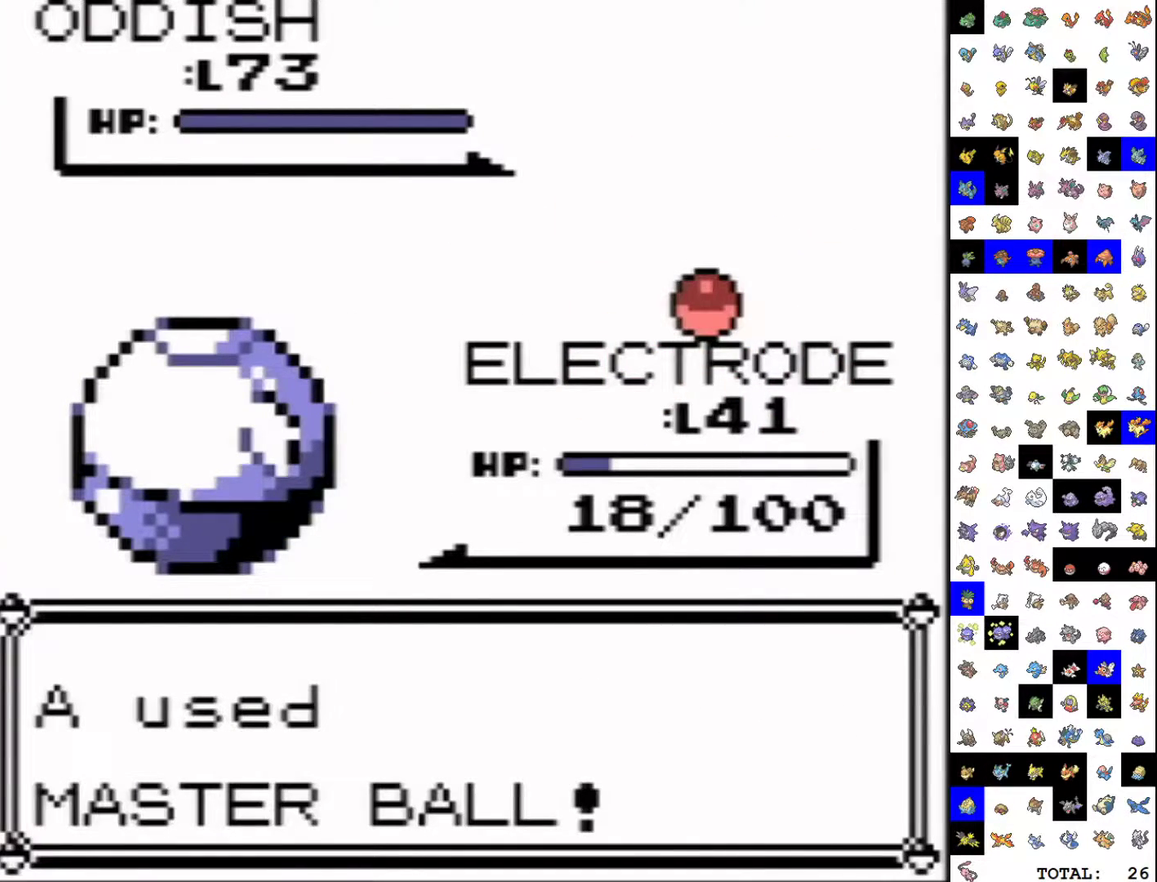
{"buttons": [], "events": []}
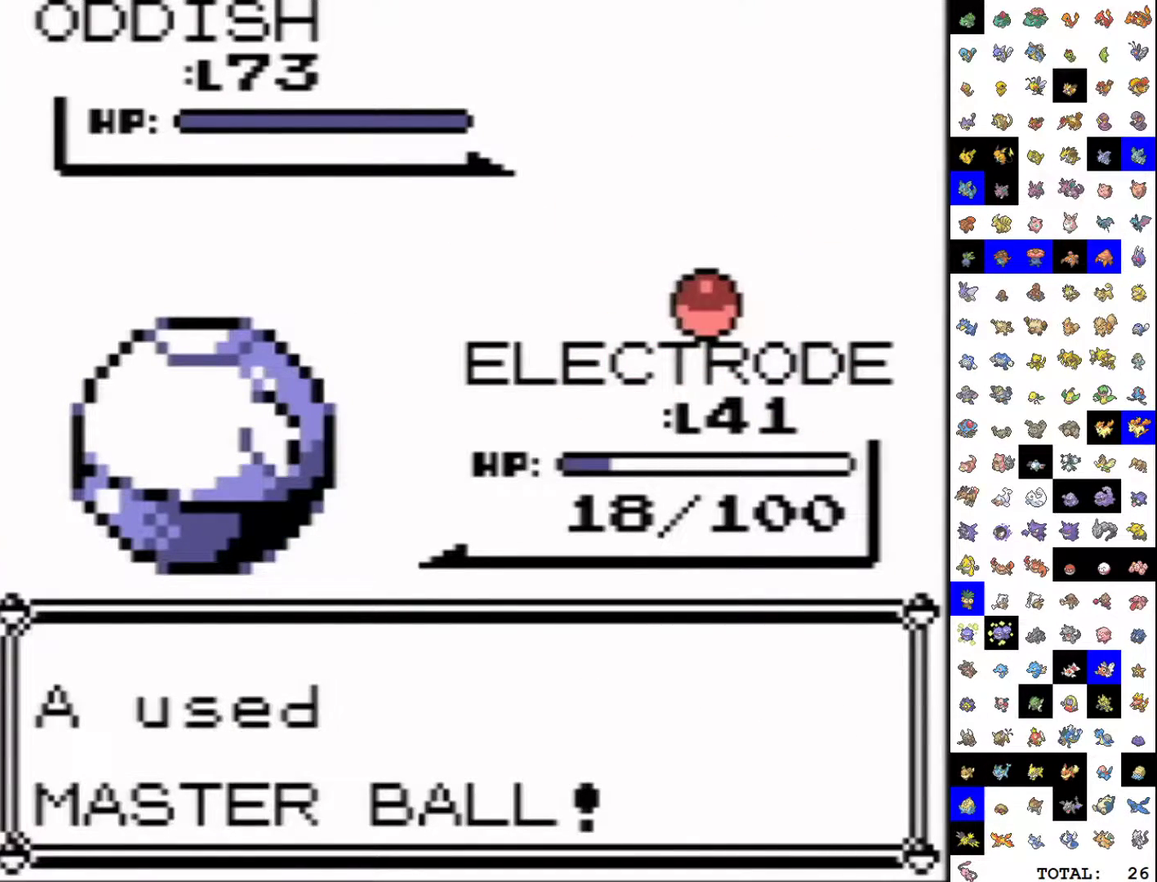
{"buttons": ["A", "B"], "events": [[450, "A", "down"], [500, "B", "down"]]}
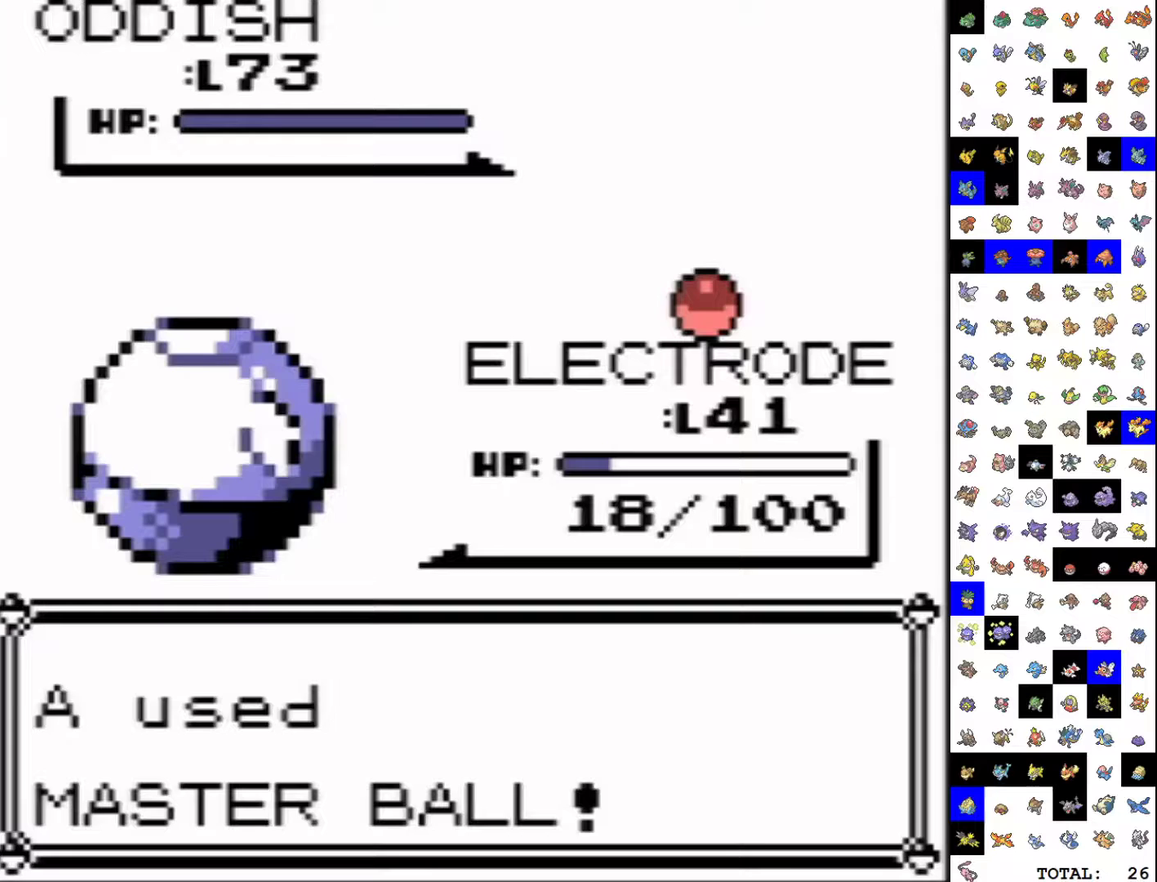
{"buttons": [], "events": [[17, "A", "up"], [67, "B", "up"], [150, "B", "down"], [200, "B", "up"], [233, "A", "down"], [283, "A", "up"], [283, "B", "down"], [333, "B", "up"], [367, "A", "down"], [417, "A", "up"], [417, "B", "down"], [467, "B", "up"]]}
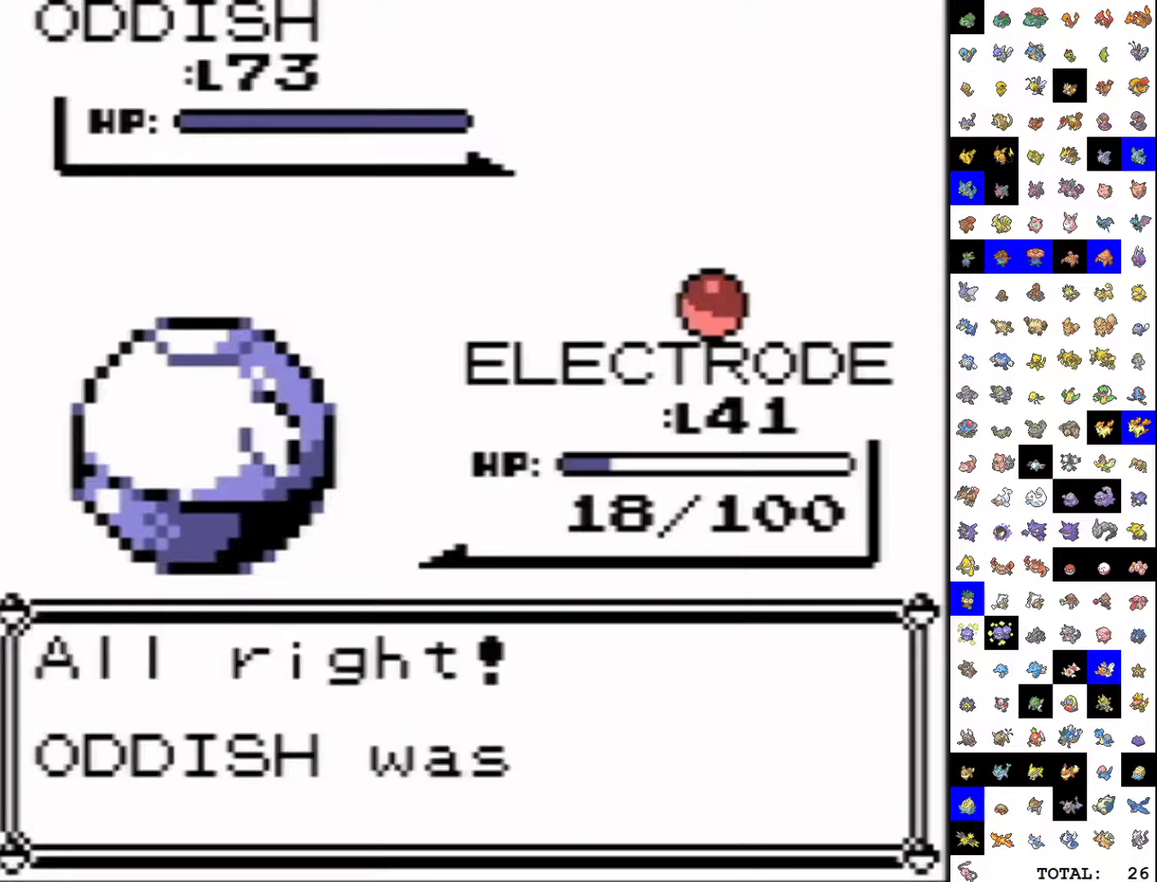
{"buttons": ["A"], "events": [[33, "B", "down"], [100, "B", "up"], [233, "A", "down"], [283, "A", "up"], [317, "B", "down"], [367, "A", "down"], [367, "B", "up"], [417, "A", "up"], [500, "A", "down"]]}
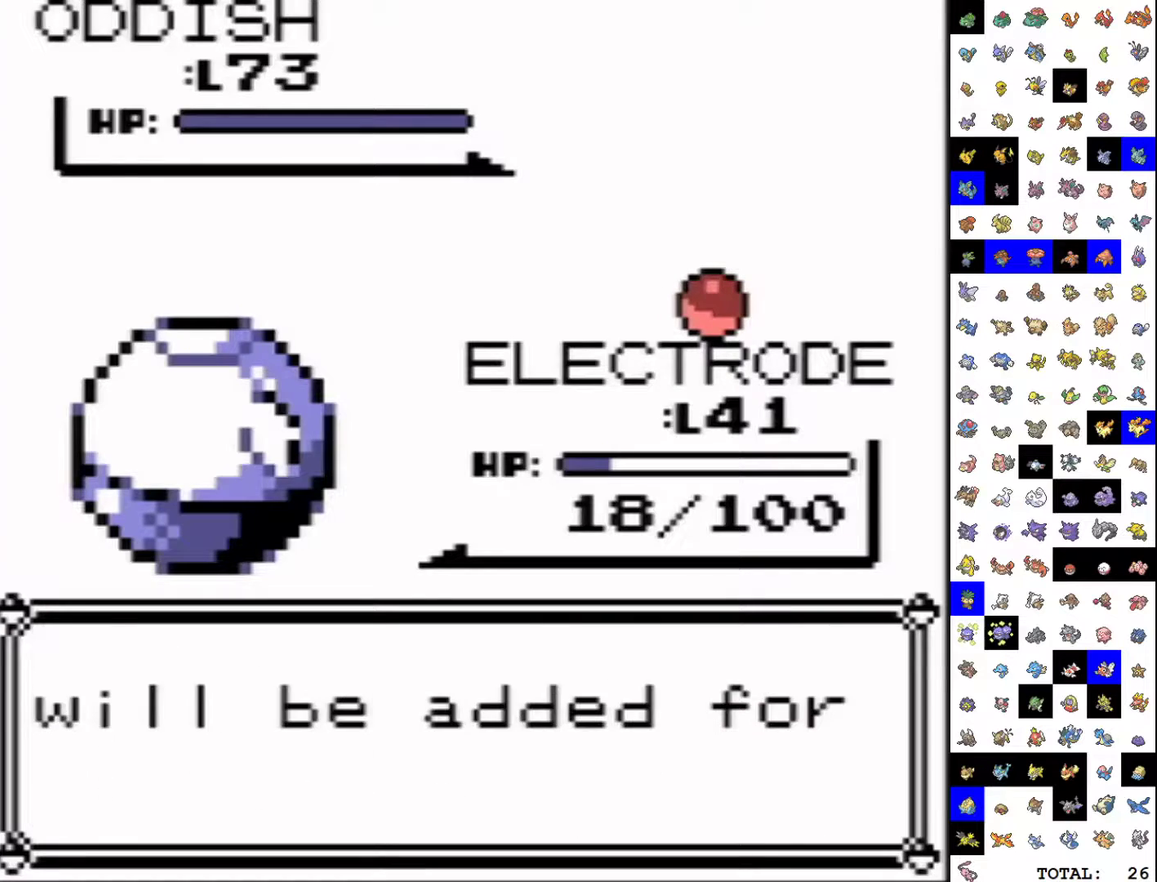
{"buttons": ["B"], "events": [[50, "A", "up"], [83, "B", "down"], [133, "A", "down"], [133, "B", "up"], [183, "A", "up"], [283, "A", "down"], [333, "A", "up"], [417, "A", "down"], [467, "A", "up"], [483, "B", "down"]]}
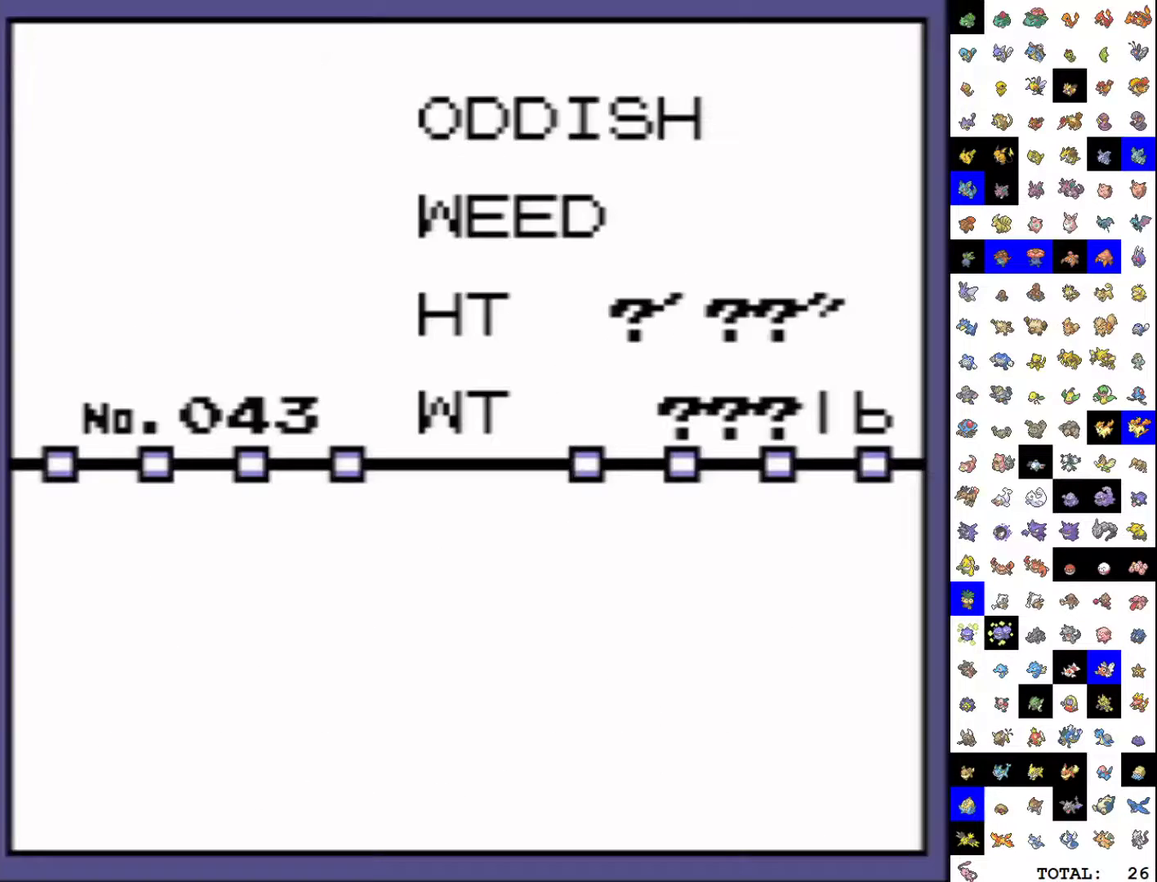
{"buttons": ["A"], "events": [[50, "B", "up"], [67, "A", "down"], [117, "A", "up"], [150, "B", "down"], [217, "A", "down"], [217, "B", "up"], [267, "A", "up"], [283, "B", "down"], [350, "B", "up"], [367, "A", "down"], [417, "A", "up"], [433, "B", "down"], [483, "B", "up"], [500, "A", "down"]]}